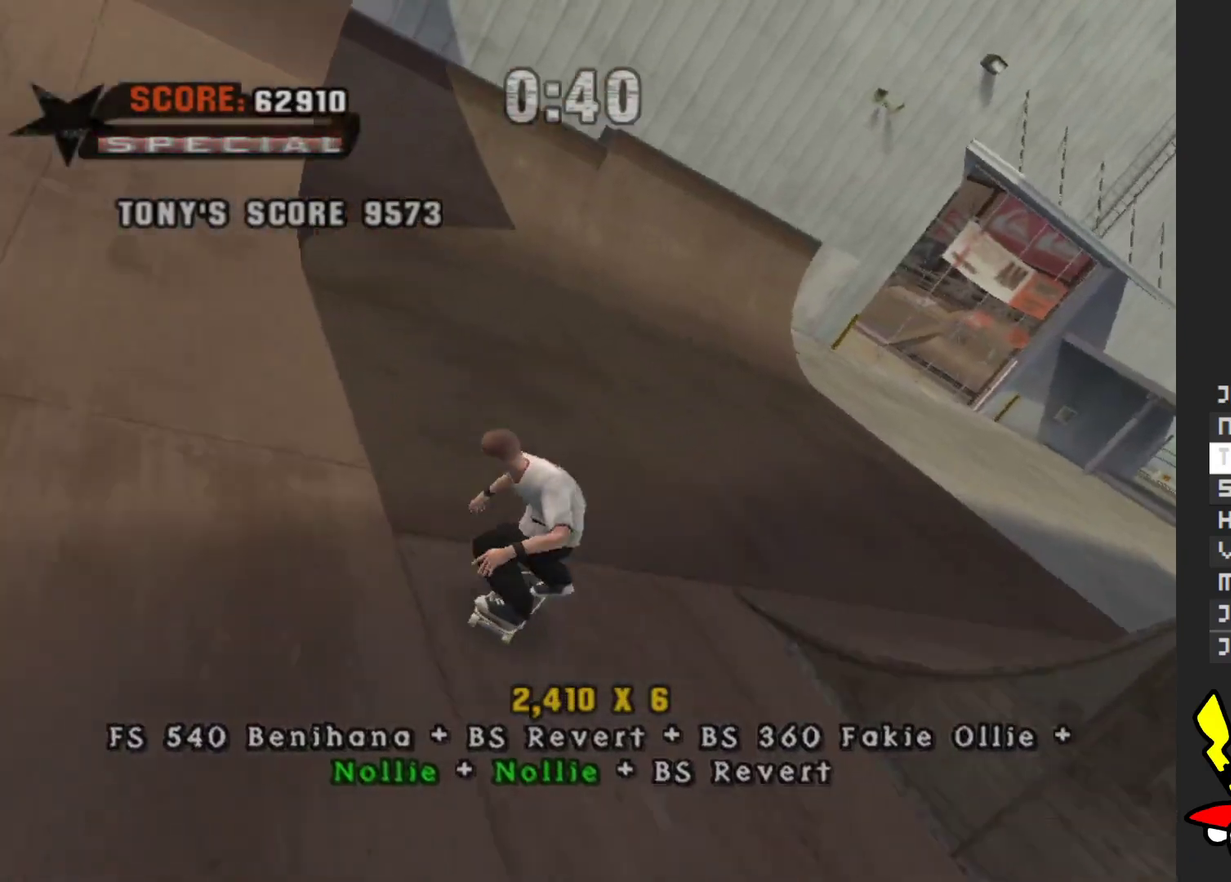
Gameplay with a controller (Xbox layout); each line is a JSON object with the inputs held at the frame after it. "events" lists button and stick changes between this image and that frame as [ms after this image, input, new state], when the widget could be followed in between. Not read: L3 R3.
{"buttons": [], "left_stick": "down", "right_stick": "center", "events": [[17, "left_stick", "left"], [267, "left_stick", "center"], [383, "left_stick", "down"], [400, "A", "up"]]}
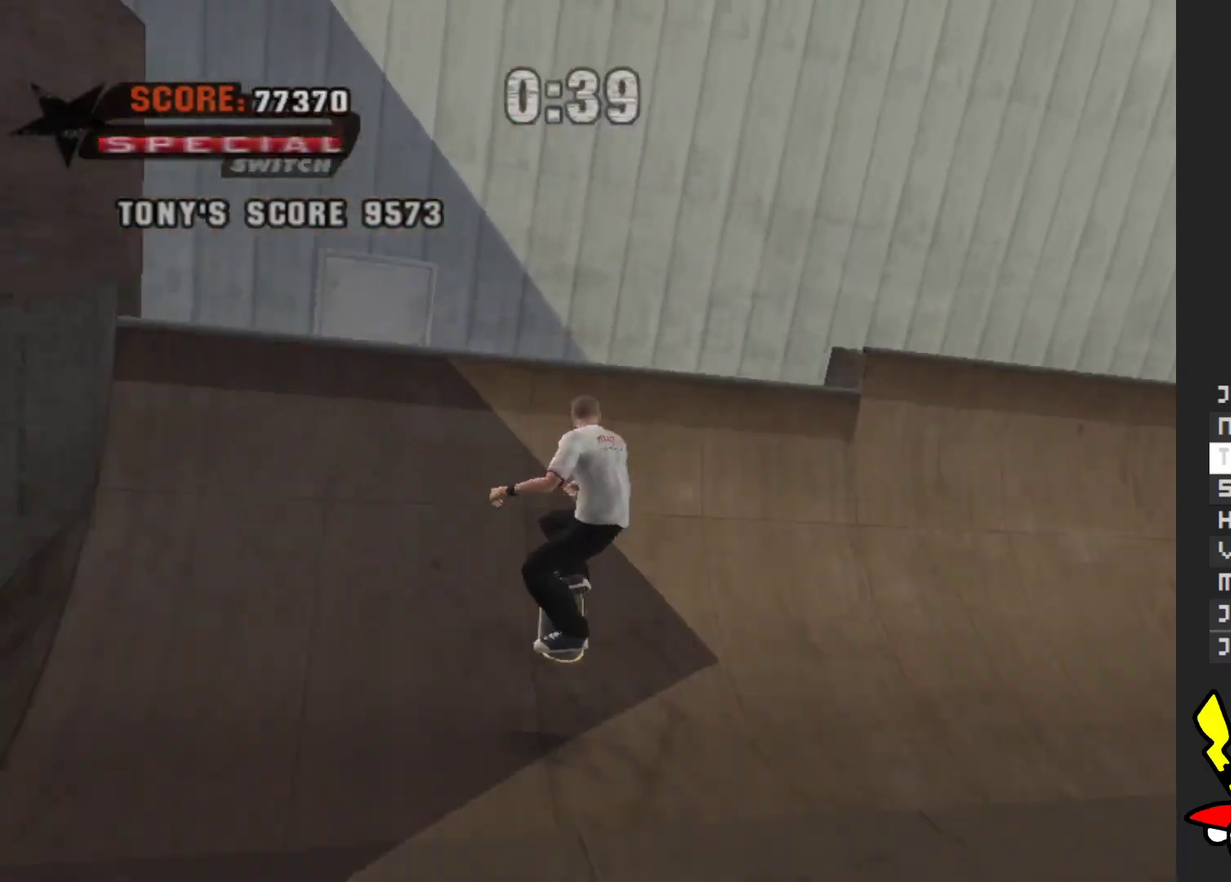
{"buttons": [], "left_stick": "down", "right_stick": "center", "events": []}
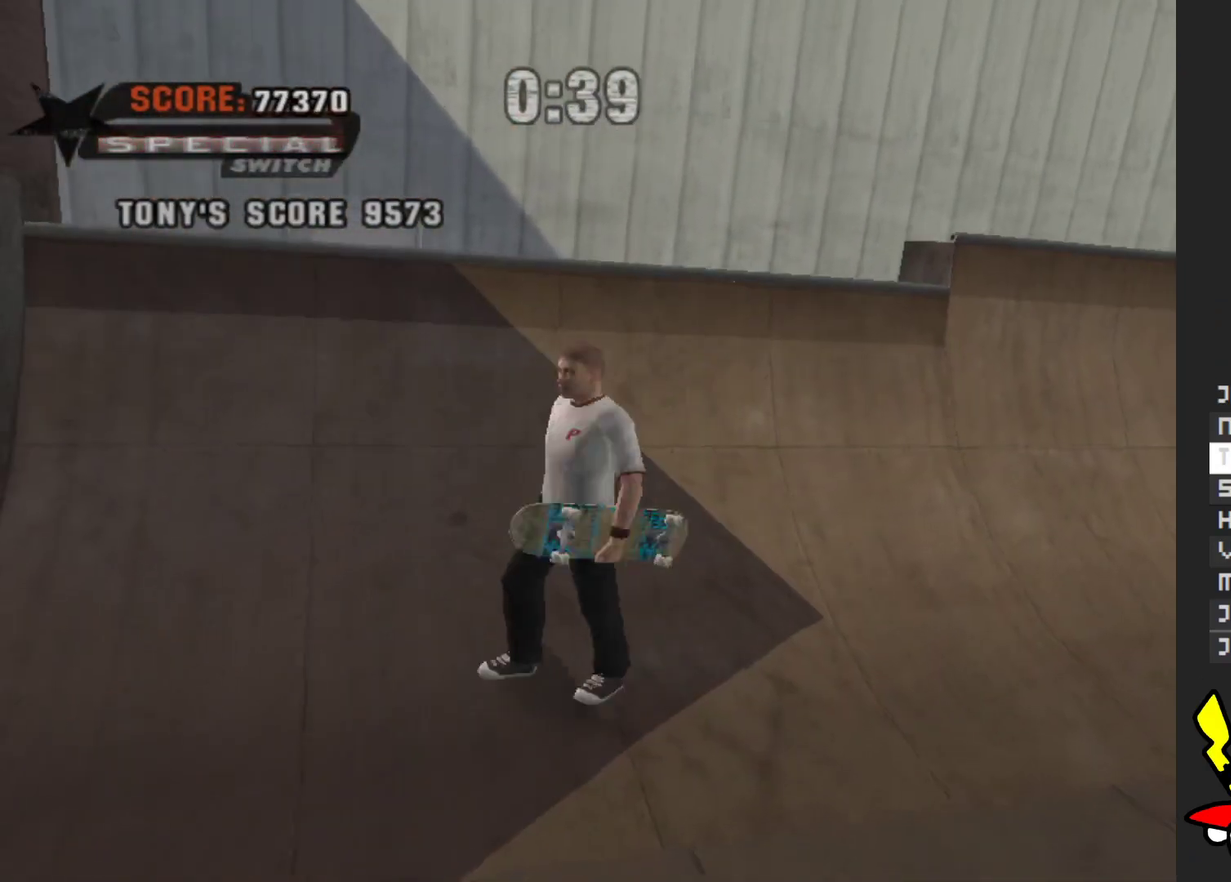
{"buttons": [], "left_stick": "down-left", "right_stick": "center", "events": [[300, "left_stick", "down-left"]]}
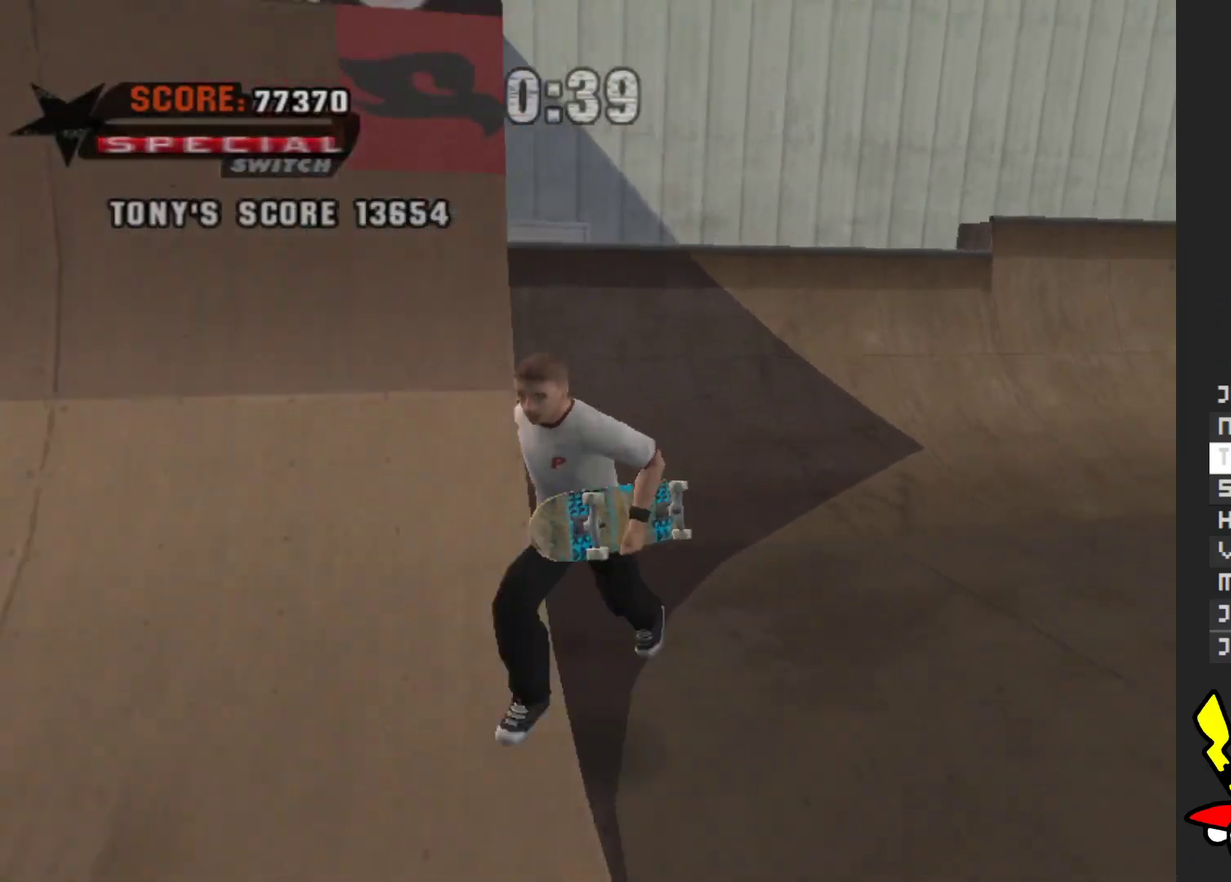
{"buttons": [], "left_stick": "center", "right_stick": "center", "events": [[383, "left_stick", "left"], [483, "left_stick", "center"]]}
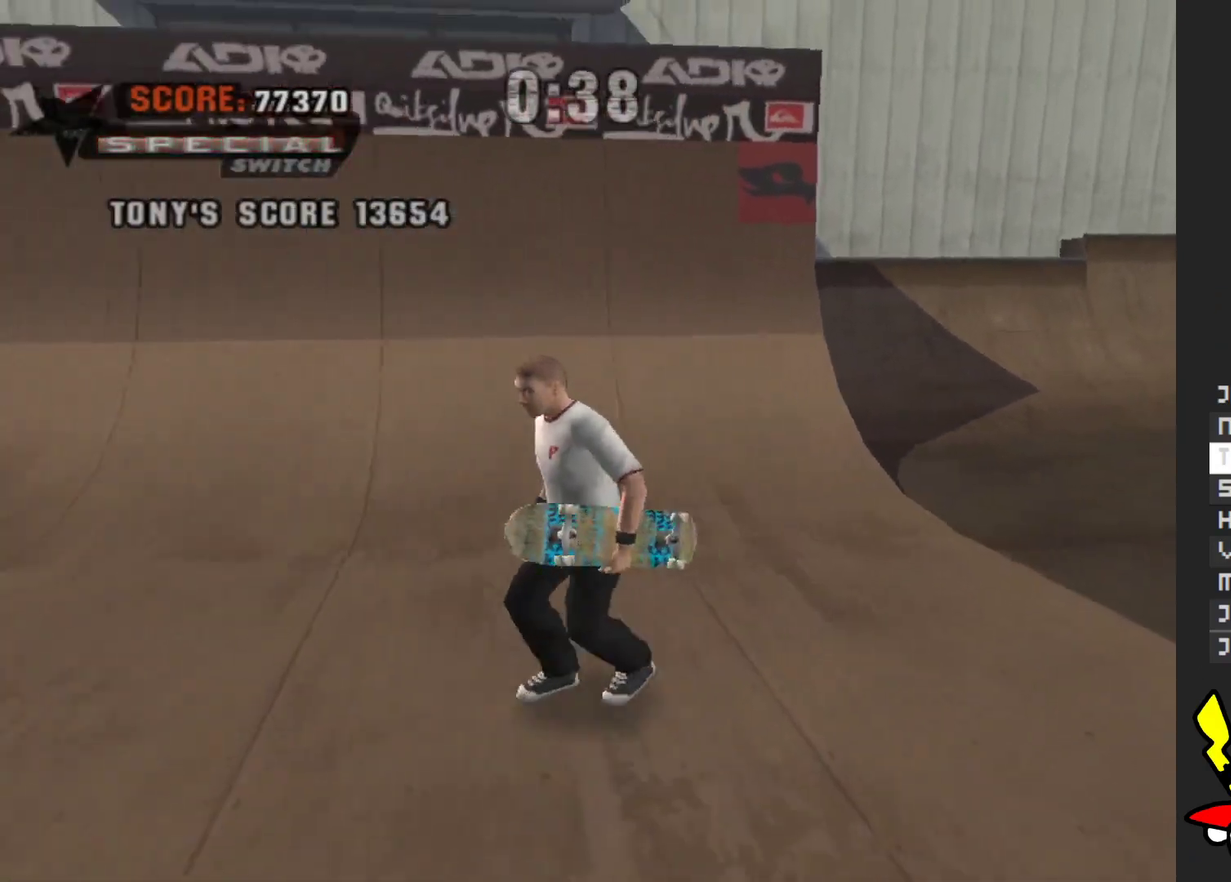
{"buttons": ["A"], "left_stick": "down", "right_stick": "center", "events": [[200, "A", "down"], [400, "left_stick", "down"]]}
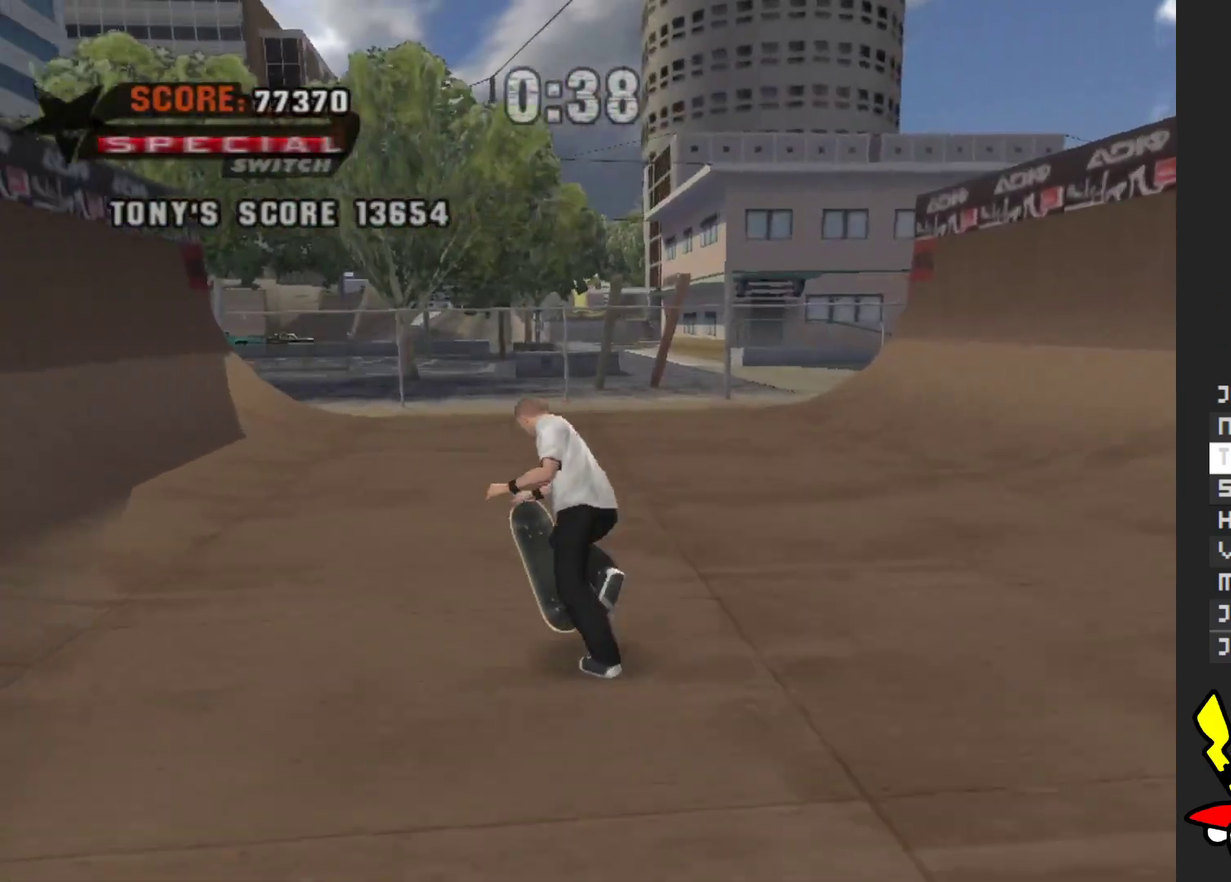
{"buttons": ["A", "R1"], "left_stick": "down", "right_stick": "center", "events": [[383, "R1", "down"]]}
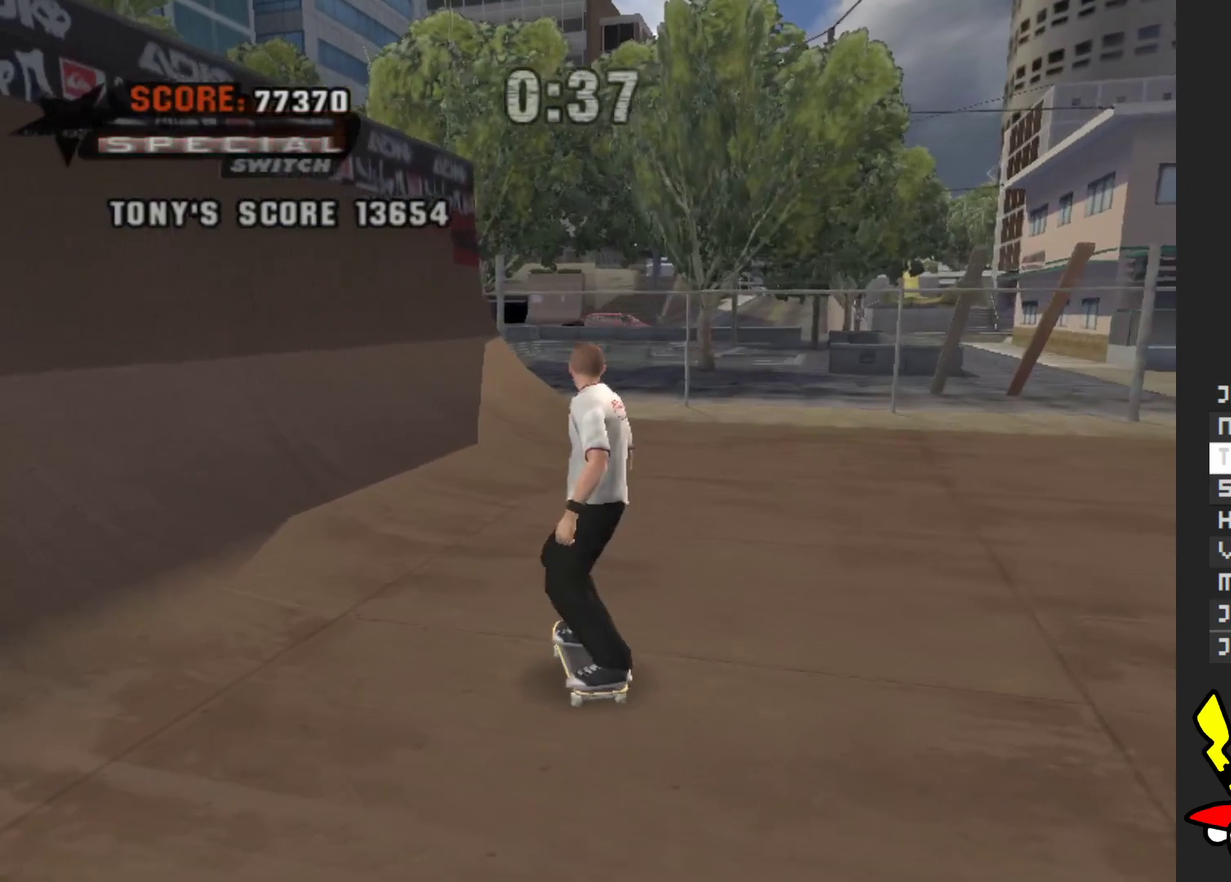
{"buttons": ["A"], "left_stick": "down", "right_stick": "center", "events": [[33, "R1", "up"]]}
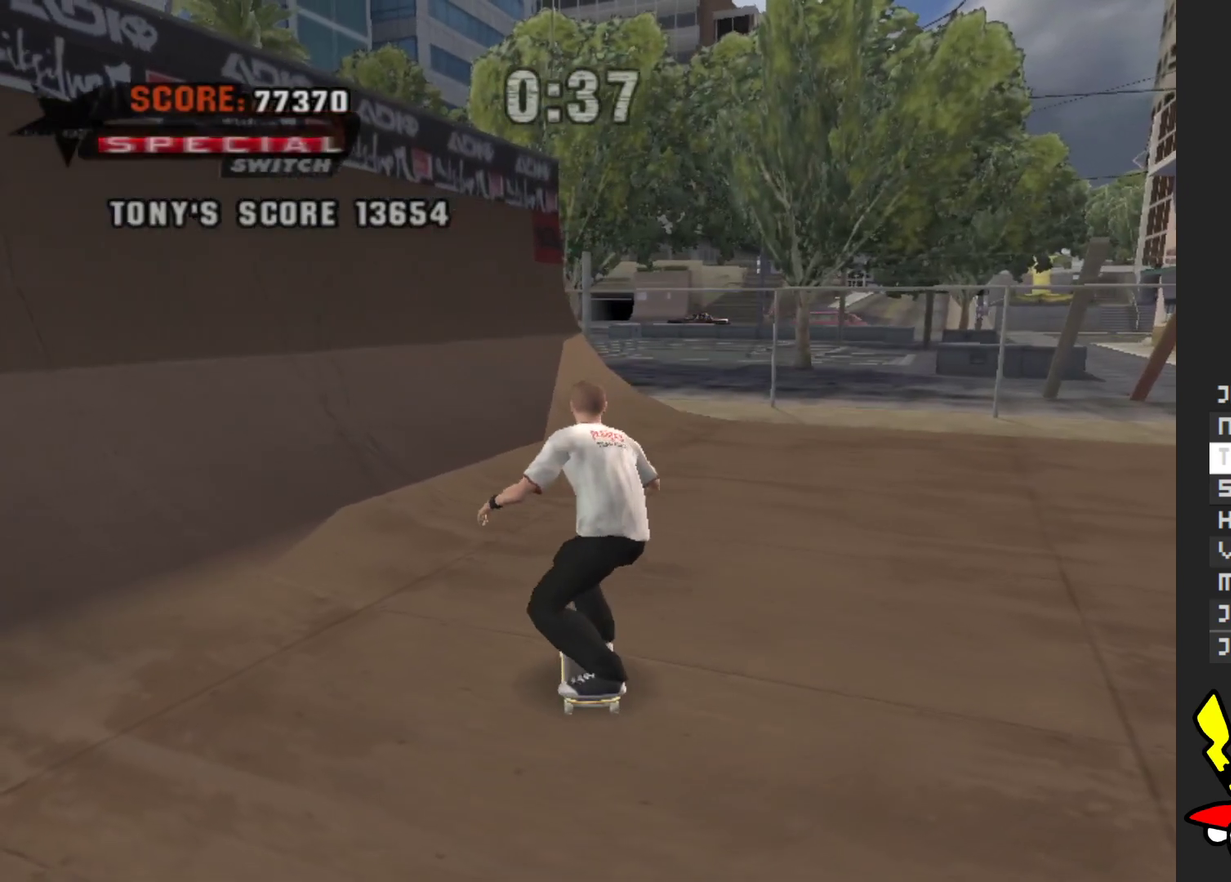
{"buttons": ["A"], "left_stick": "down", "right_stick": "center", "events": [[50, "R1", "down"], [167, "R1", "up"]]}
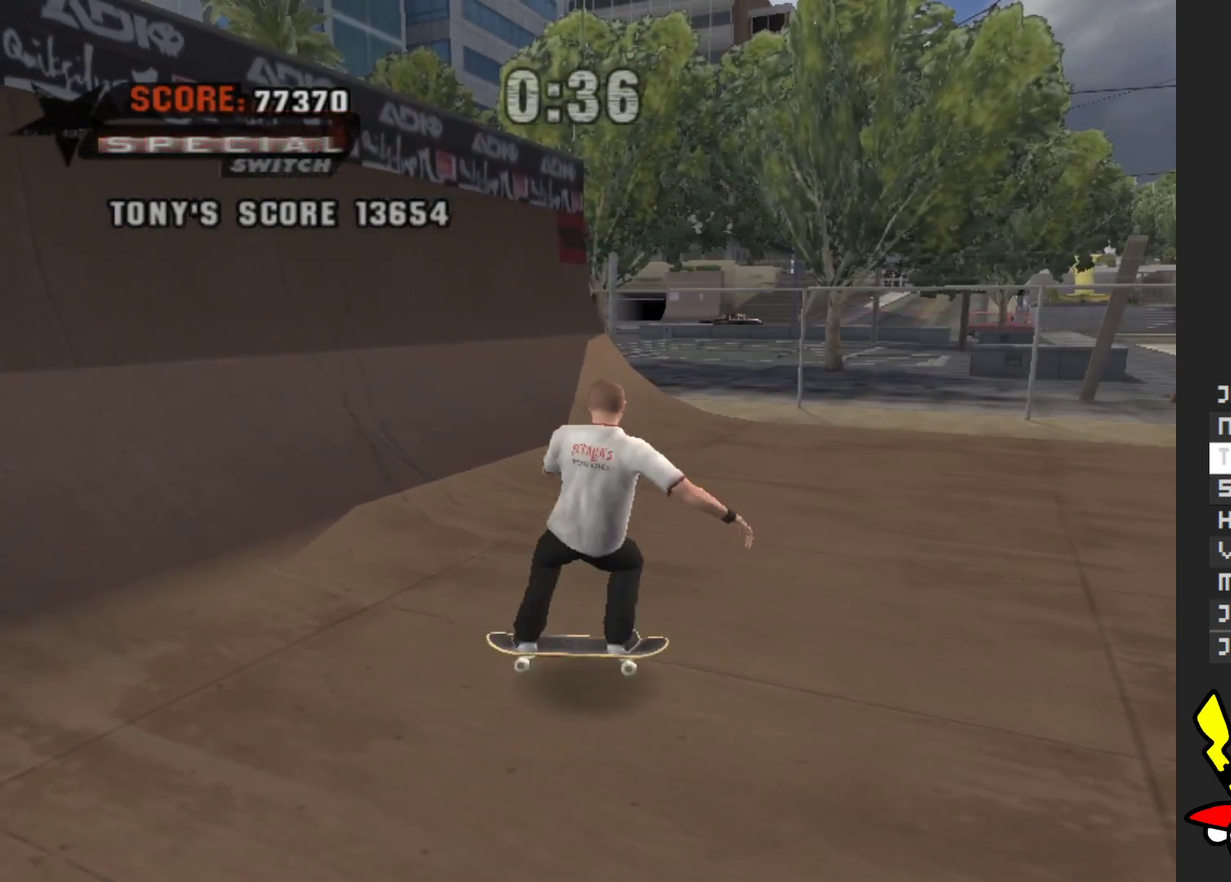
{"buttons": ["A"], "left_stick": "down", "right_stick": "center", "events": []}
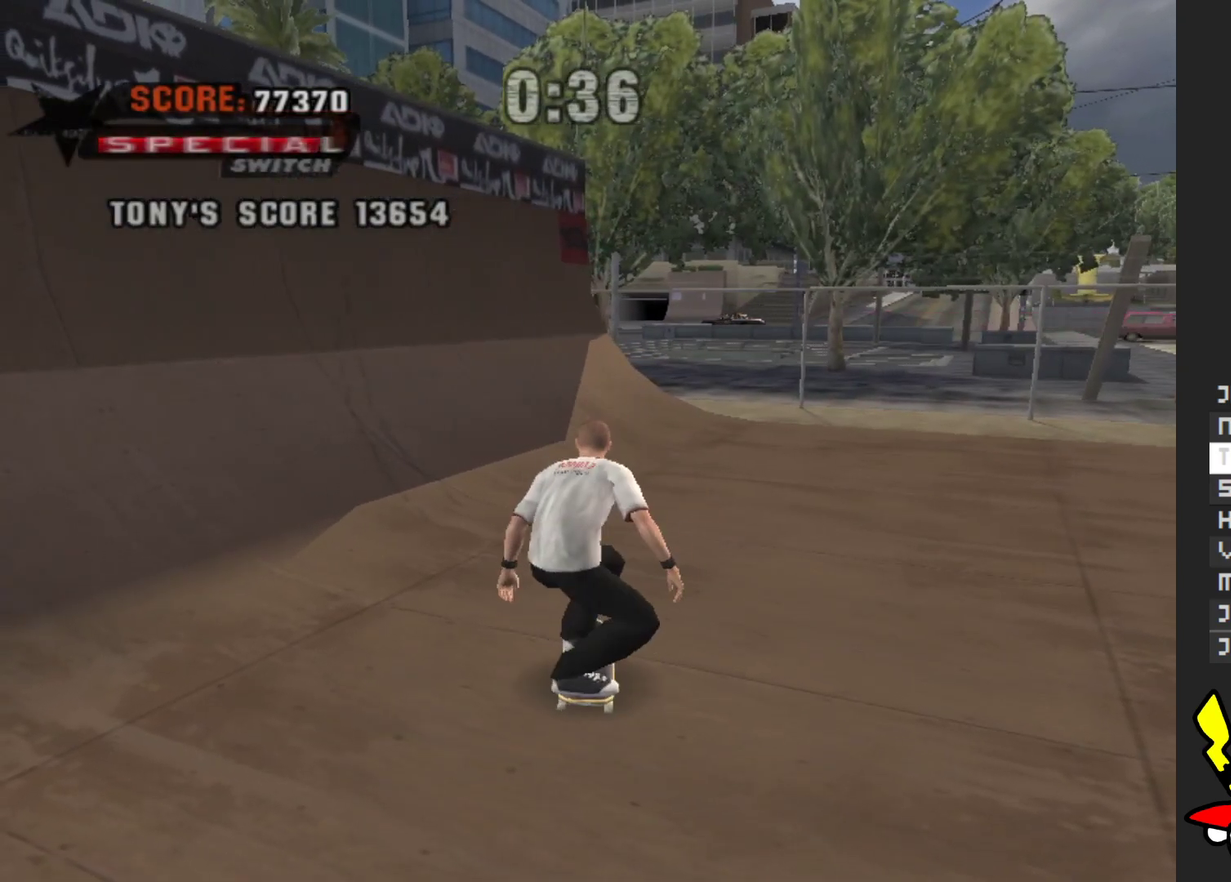
{"buttons": ["A"], "left_stick": "center", "right_stick": "center", "events": [[117, "left_stick", "up"], [233, "left_stick", "down"], [417, "left_stick", "center"]]}
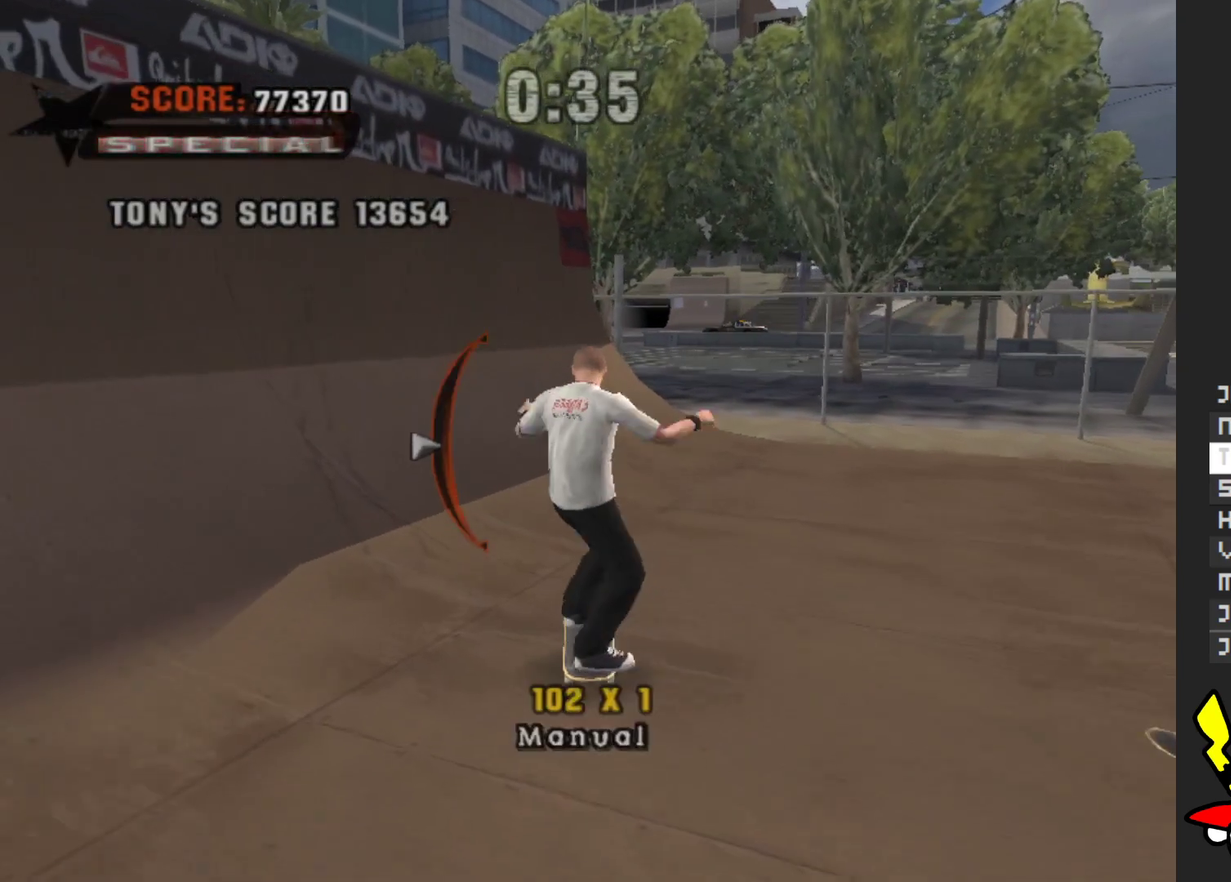
{"buttons": ["A"], "left_stick": "center", "right_stick": "center", "events": [[33, "left_stick", "right"], [250, "left_stick", "center"]]}
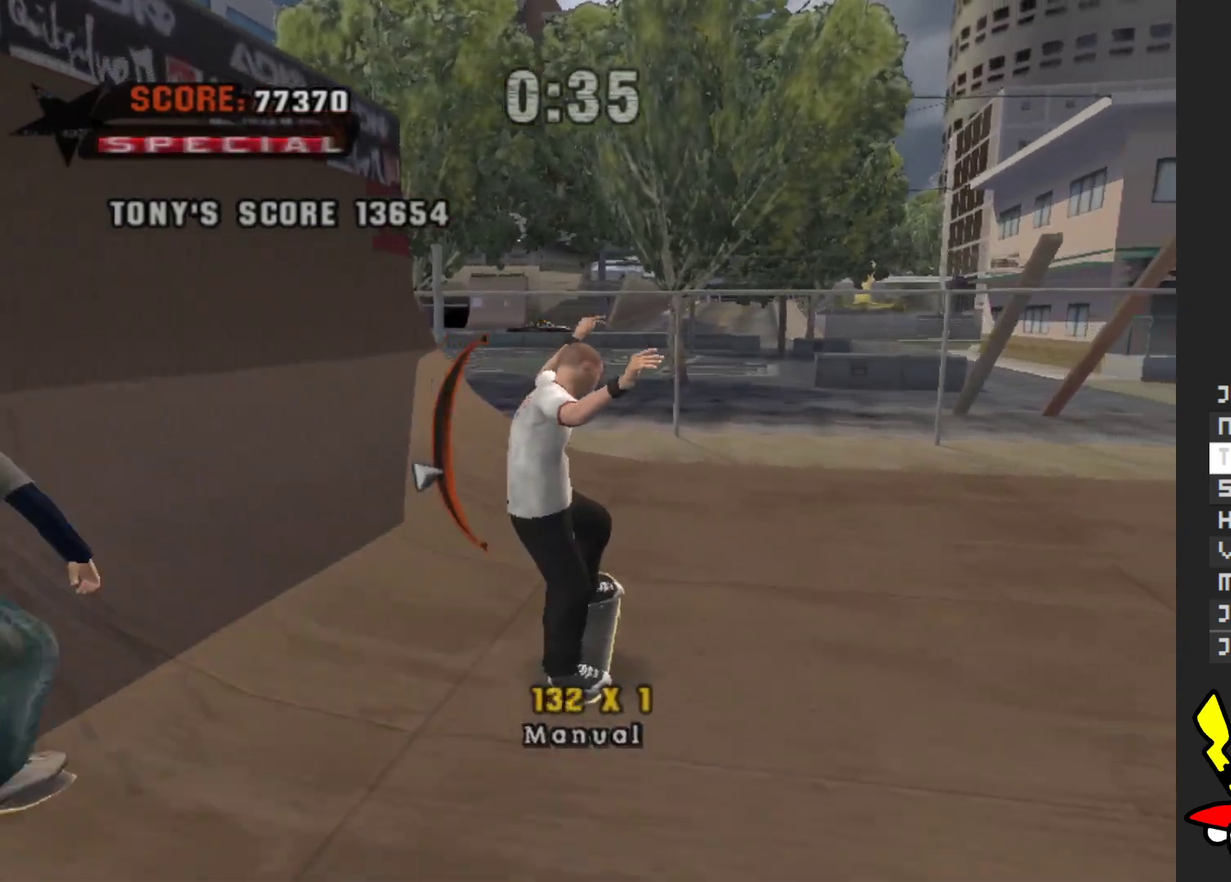
{"buttons": ["A"], "left_stick": "center", "right_stick": "center", "events": [[117, "left_stick", "up"], [217, "left_stick", "center"]]}
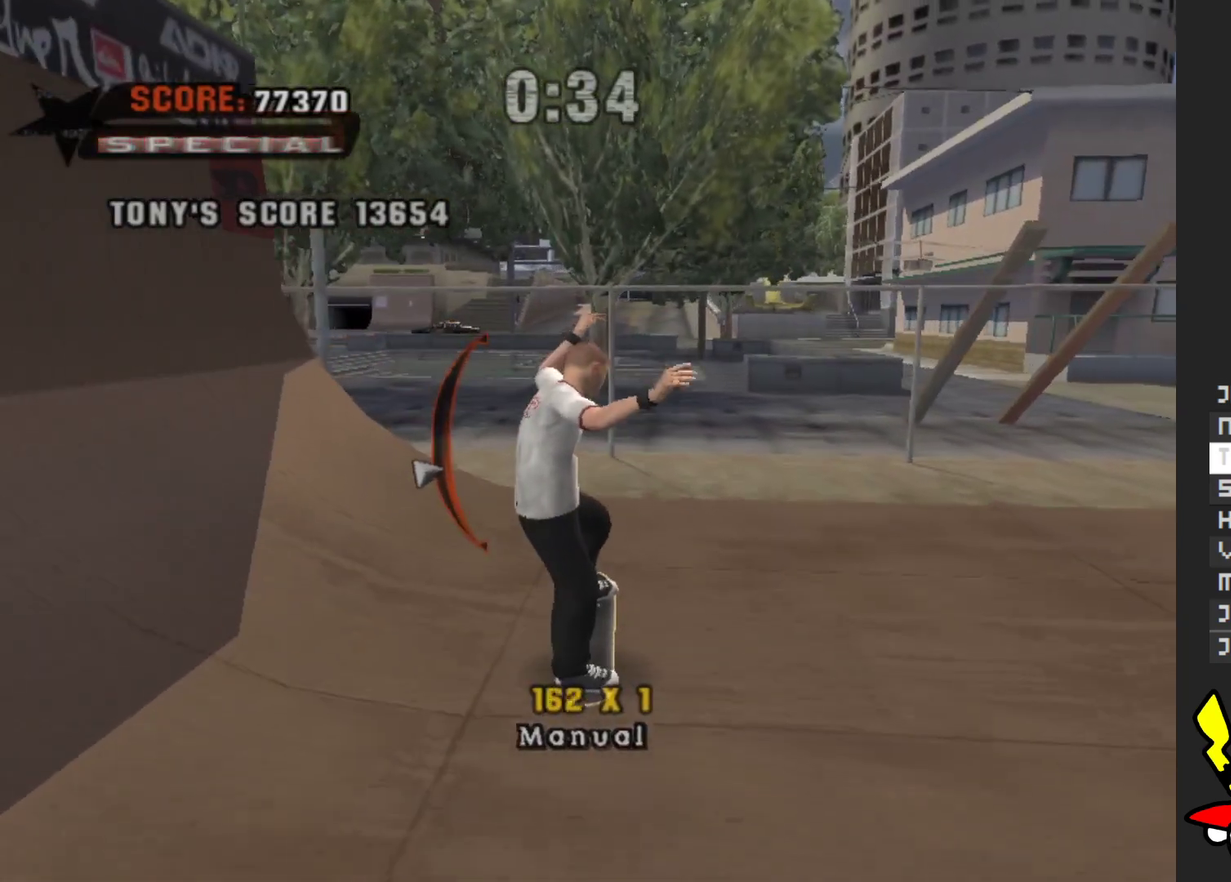
{"buttons": ["A"], "left_stick": "down-right", "right_stick": "center", "events": [[100, "left_stick", "down-right"], [200, "left_stick", "right"], [250, "left_stick", "down-right"]]}
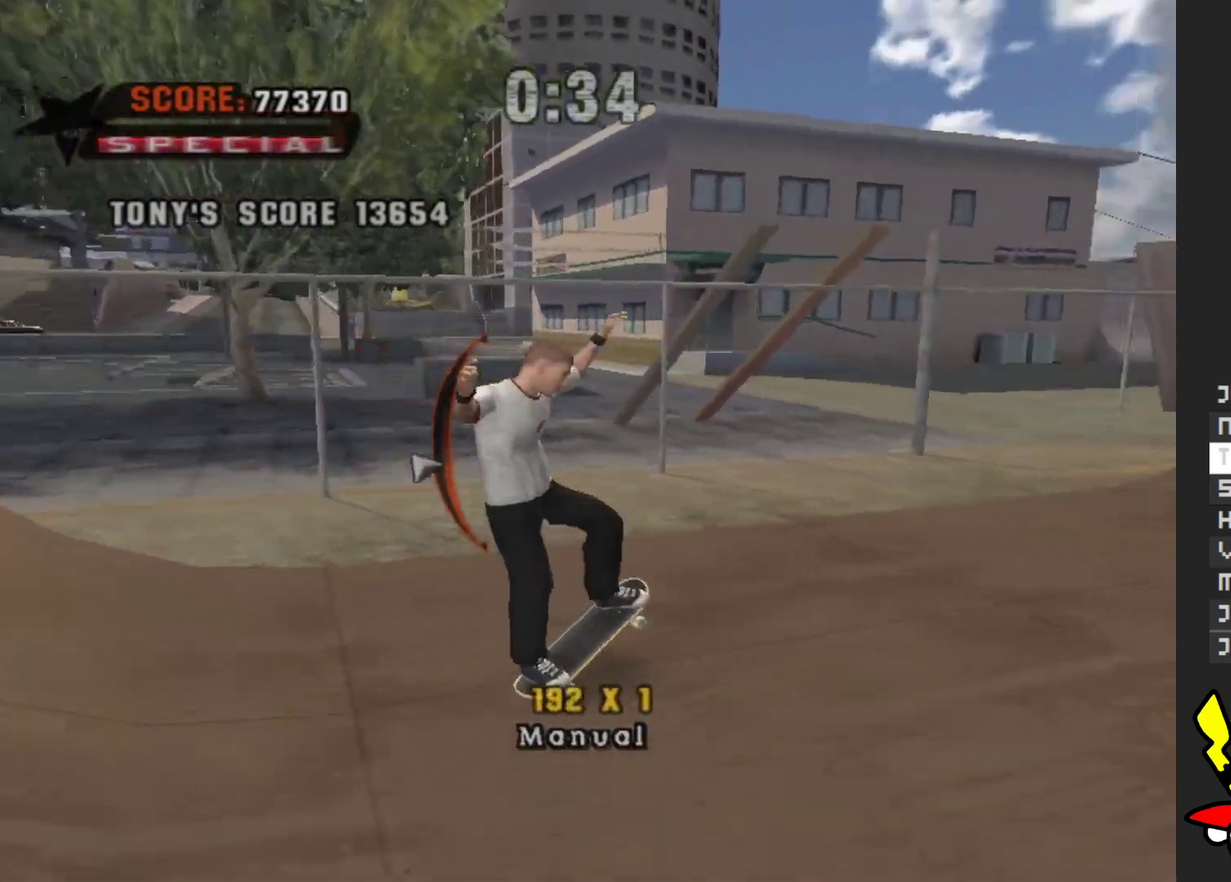
{"buttons": ["A"], "left_stick": "center", "right_stick": "center", "events": [[33, "left_stick", "center"], [133, "left_stick", "up"], [283, "left_stick", "right"], [367, "left_stick", "center"]]}
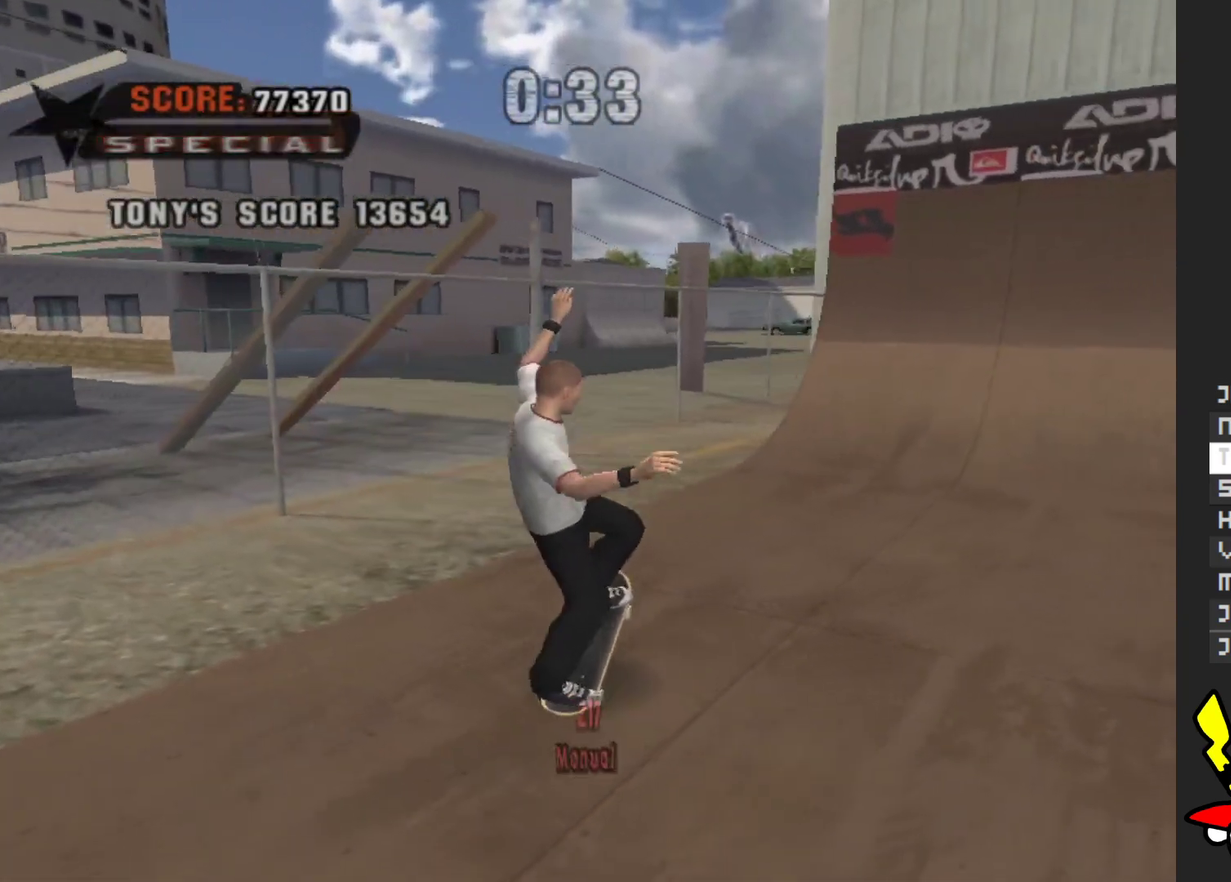
{"buttons": ["A"], "left_stick": "center", "right_stick": "center", "events": [[67, "left_stick", "up"], [183, "left_stick", "center"], [350, "A", "up"], [450, "A", "down"]]}
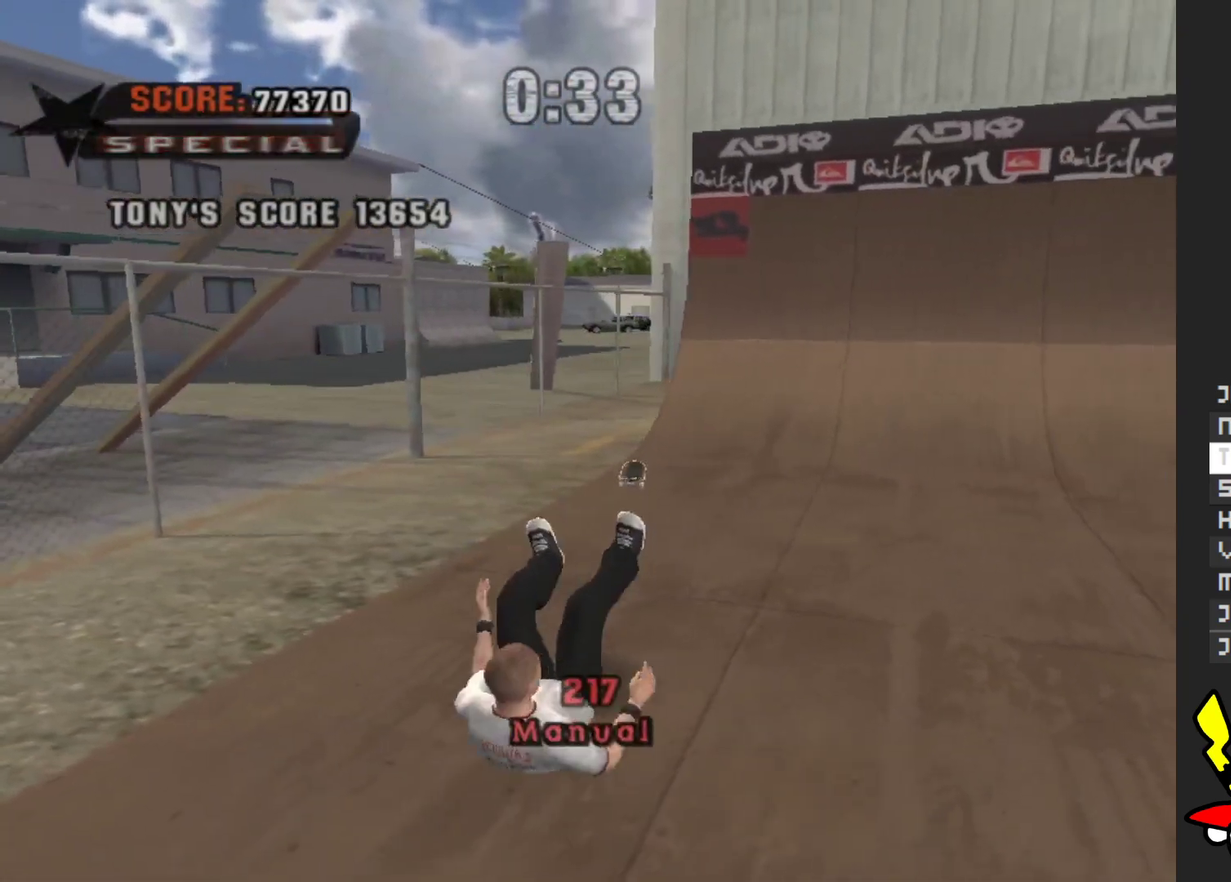
{"buttons": [], "left_stick": "down", "right_stick": "center", "events": [[83, "A", "up"], [183, "A", "down"], [233, "A", "up"], [233, "left_stick", "down"], [350, "A", "down"], [483, "A", "up"]]}
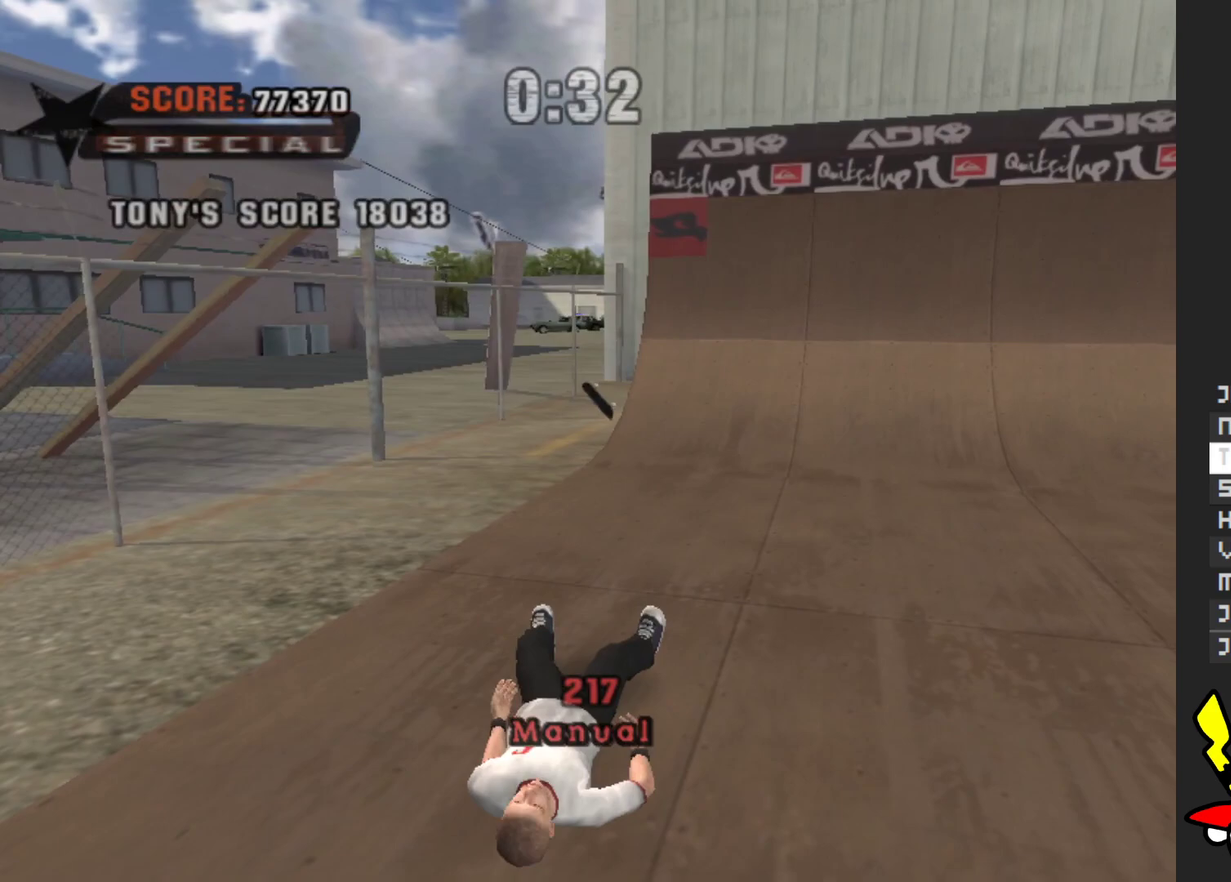
{"buttons": [], "left_stick": "down", "right_stick": "center", "events": [[100, "A", "down"], [250, "A", "up"], [317, "A", "down"], [433, "A", "up"]]}
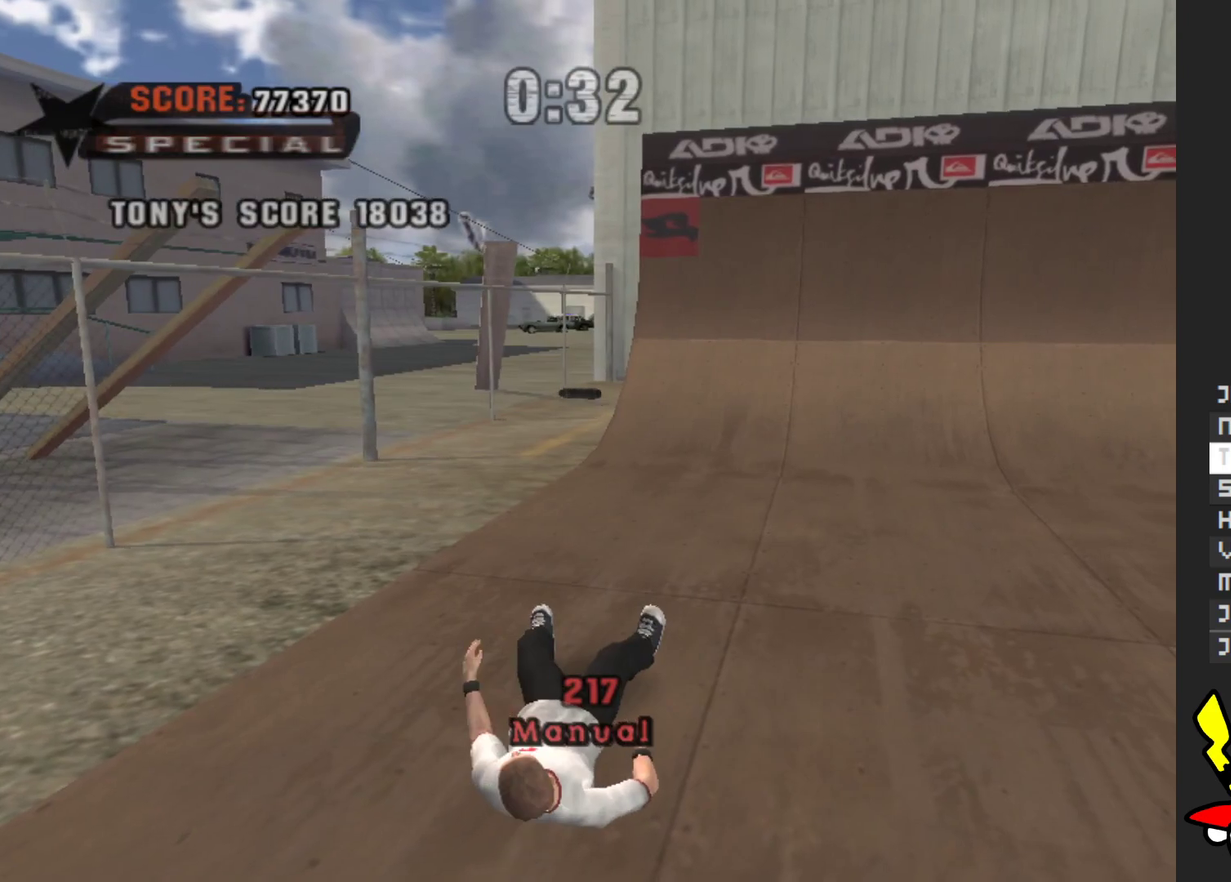
{"buttons": [], "left_stick": "down", "right_stick": "center", "events": [[17, "A", "down"], [117, "A", "up"], [200, "A", "down"], [500, "A", "up"]]}
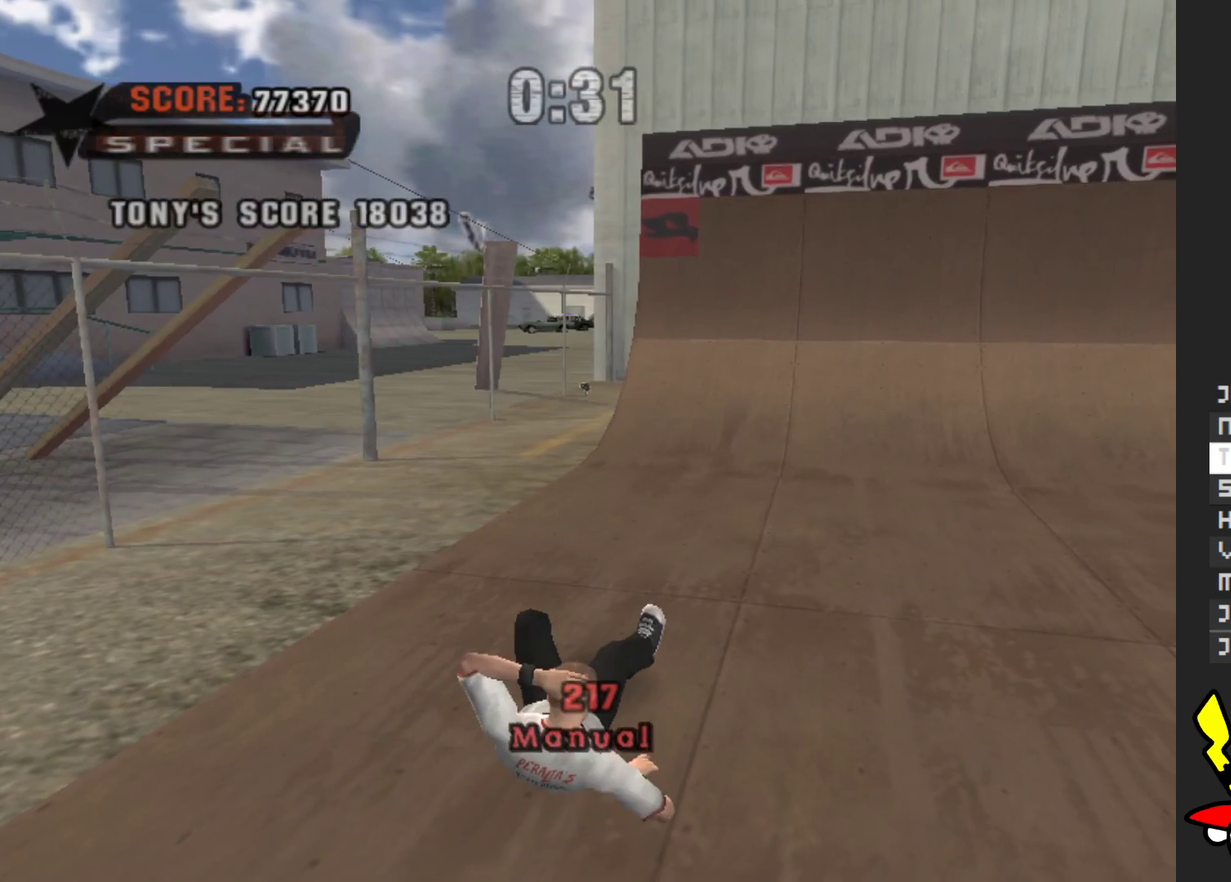
{"buttons": ["A"], "left_stick": "down", "right_stick": "center", "events": [[50, "A", "down"], [167, "A", "up"], [233, "A", "down"], [350, "A", "up"], [417, "A", "down"]]}
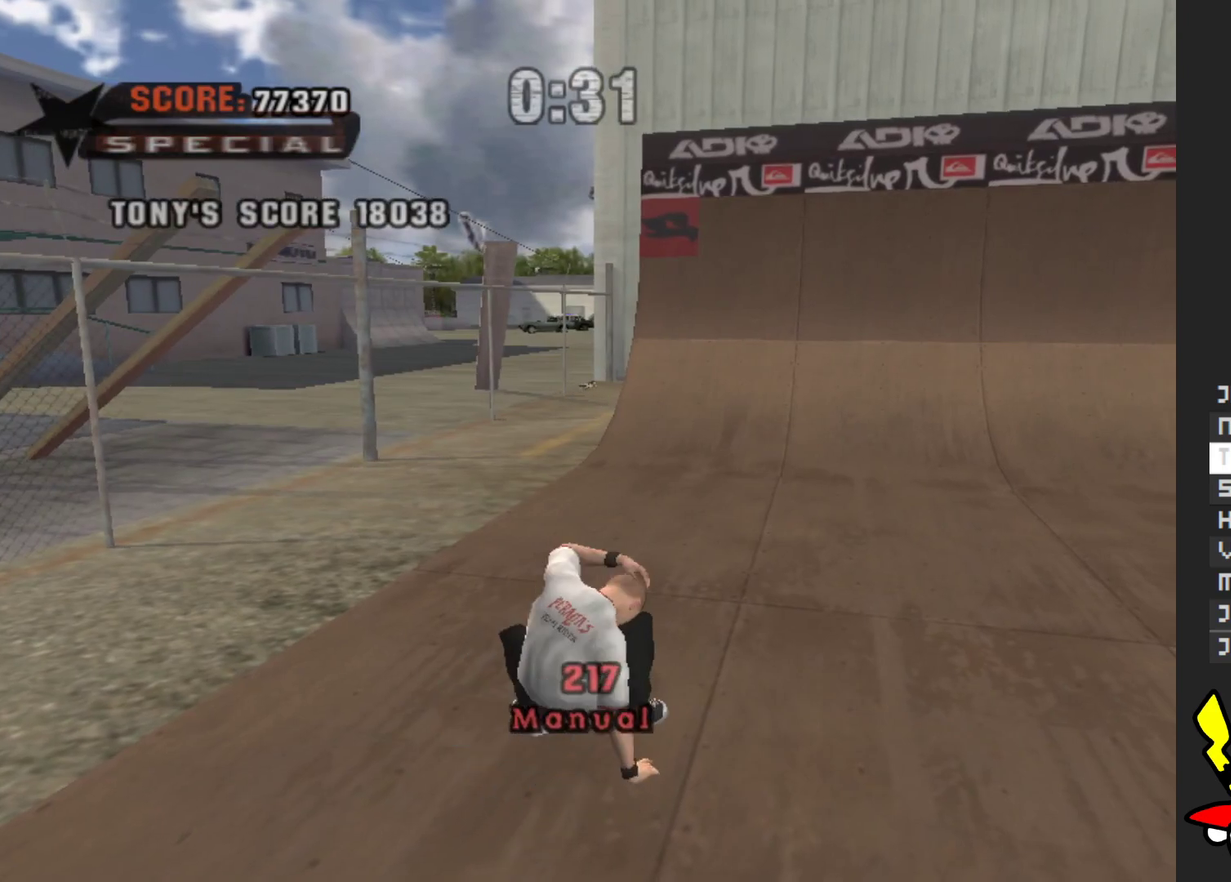
{"buttons": ["A"], "left_stick": "down", "right_stick": "center", "events": [[33, "A", "up"], [100, "A", "down"], [183, "A", "up"], [383, "A", "down"]]}
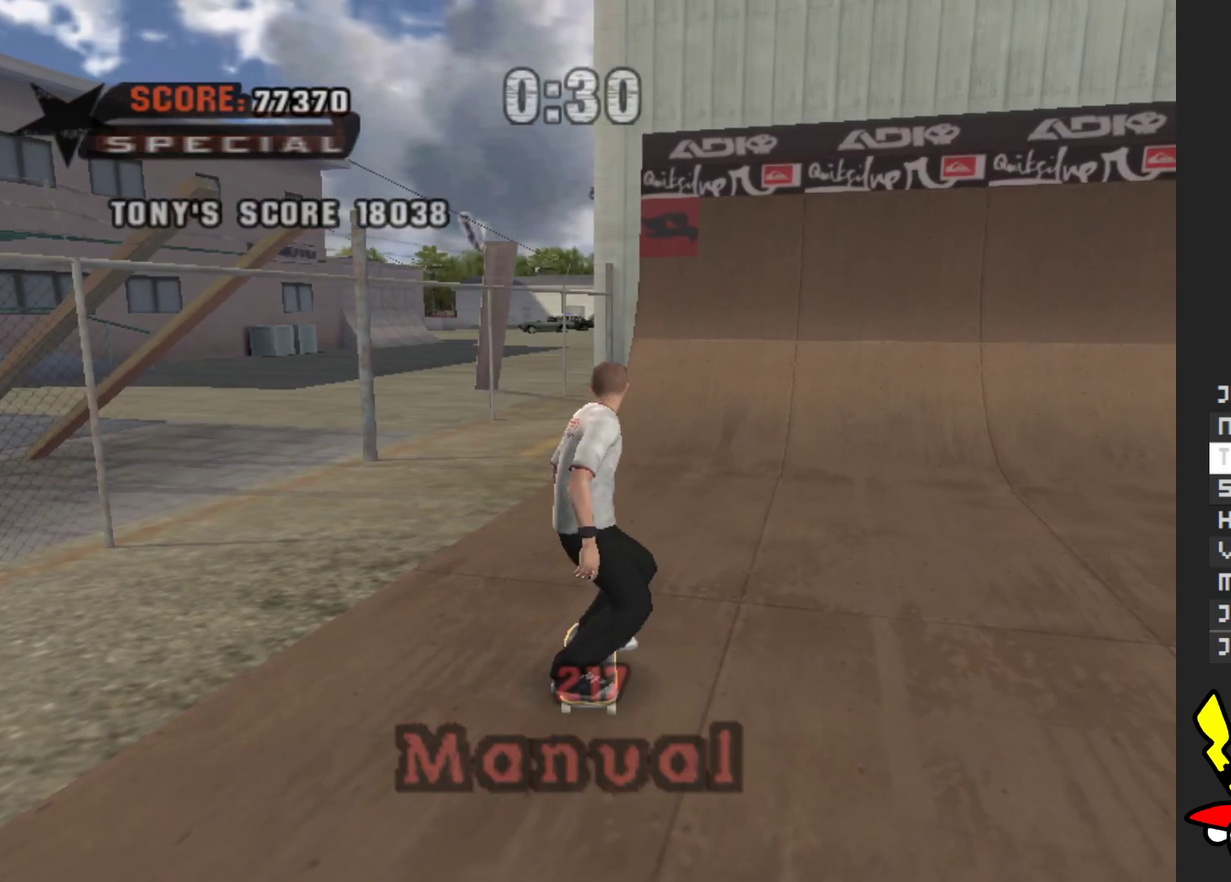
{"buttons": [], "left_stick": "down", "right_stick": "center", "events": [[17, "A", "up"]]}
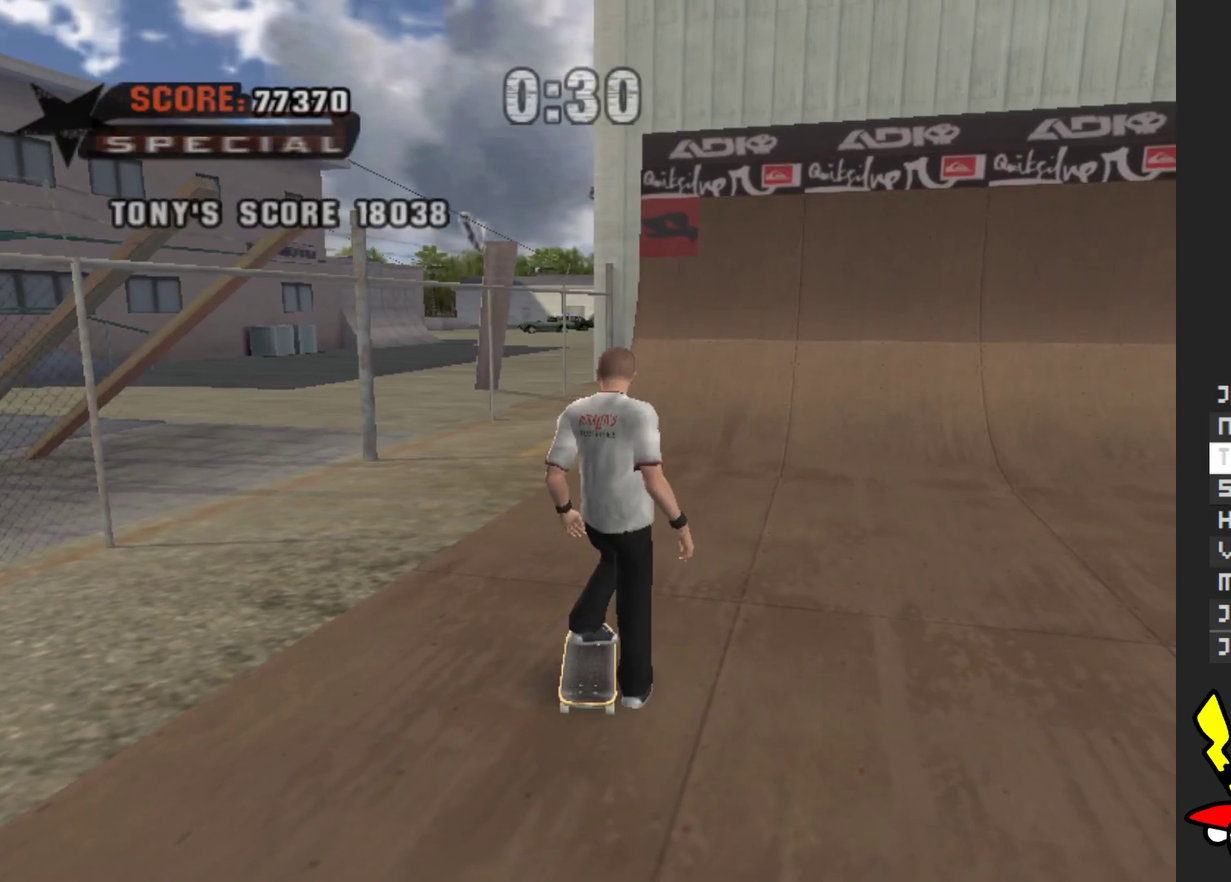
{"buttons": [], "left_stick": "center", "right_stick": "center", "events": [[17, "A", "down"], [83, "A", "up"], [417, "left_stick", "up"], [500, "left_stick", "center"]]}
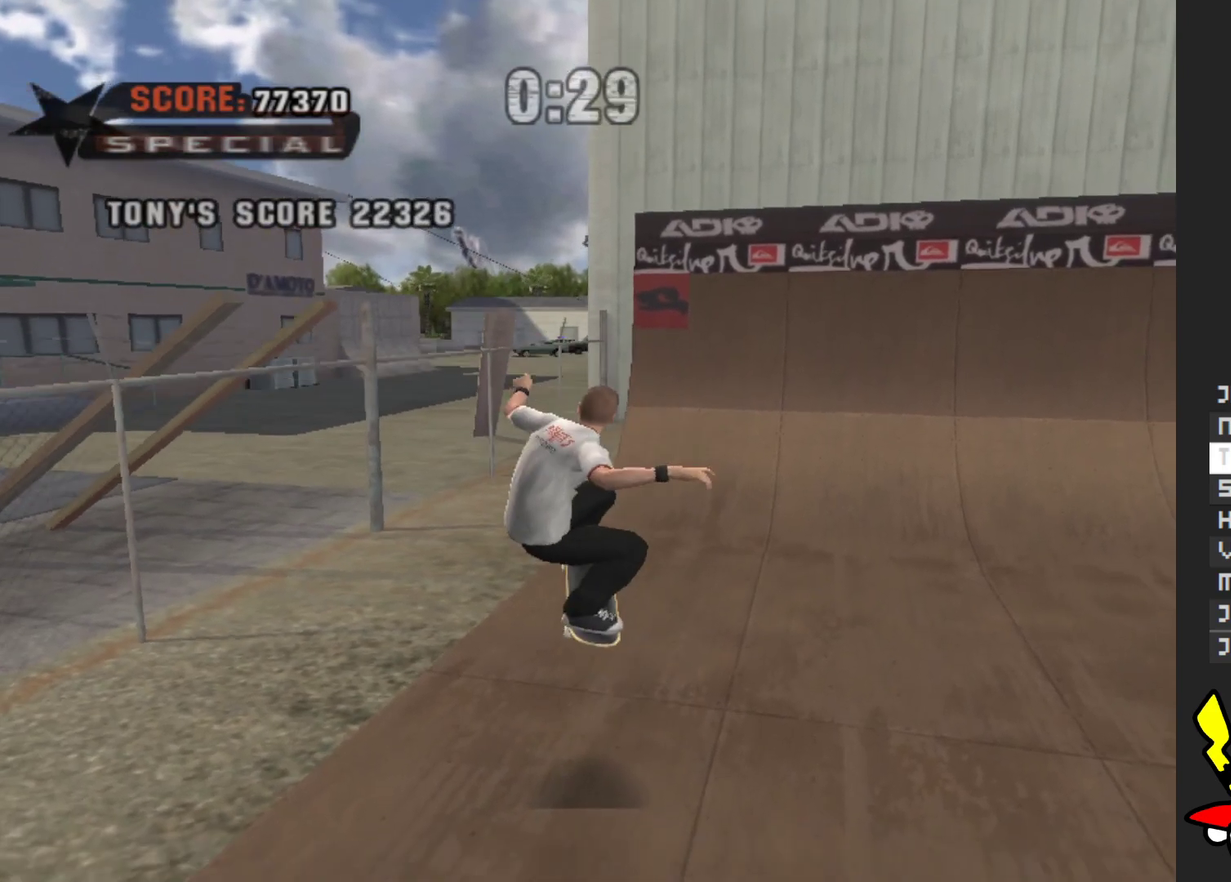
{"buttons": [], "left_stick": "center", "right_stick": "center", "events": [[17, "left_stick", "down"], [150, "left_stick", "center"]]}
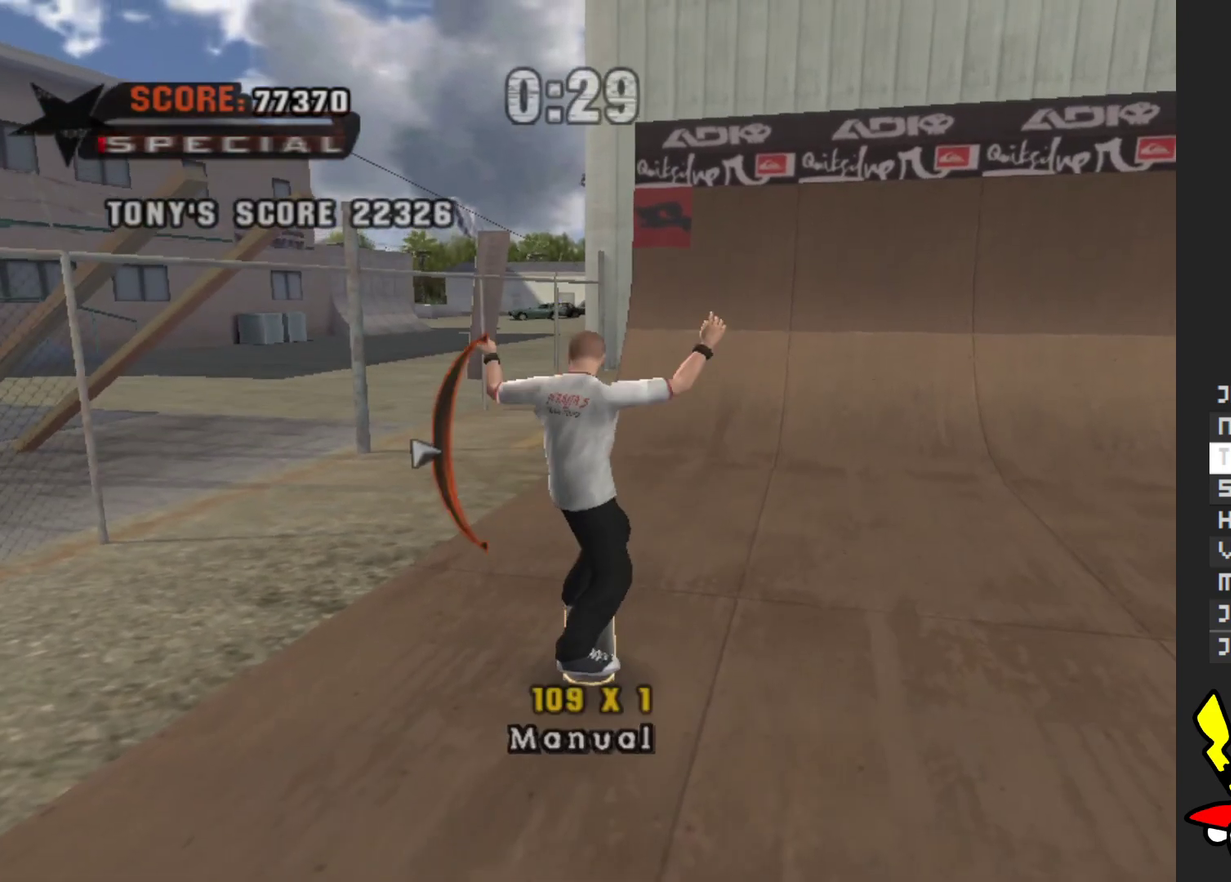
{"buttons": [], "left_stick": "center", "right_stick": "center", "events": [[33, "left_stick", "up"], [100, "left_stick", "center"]]}
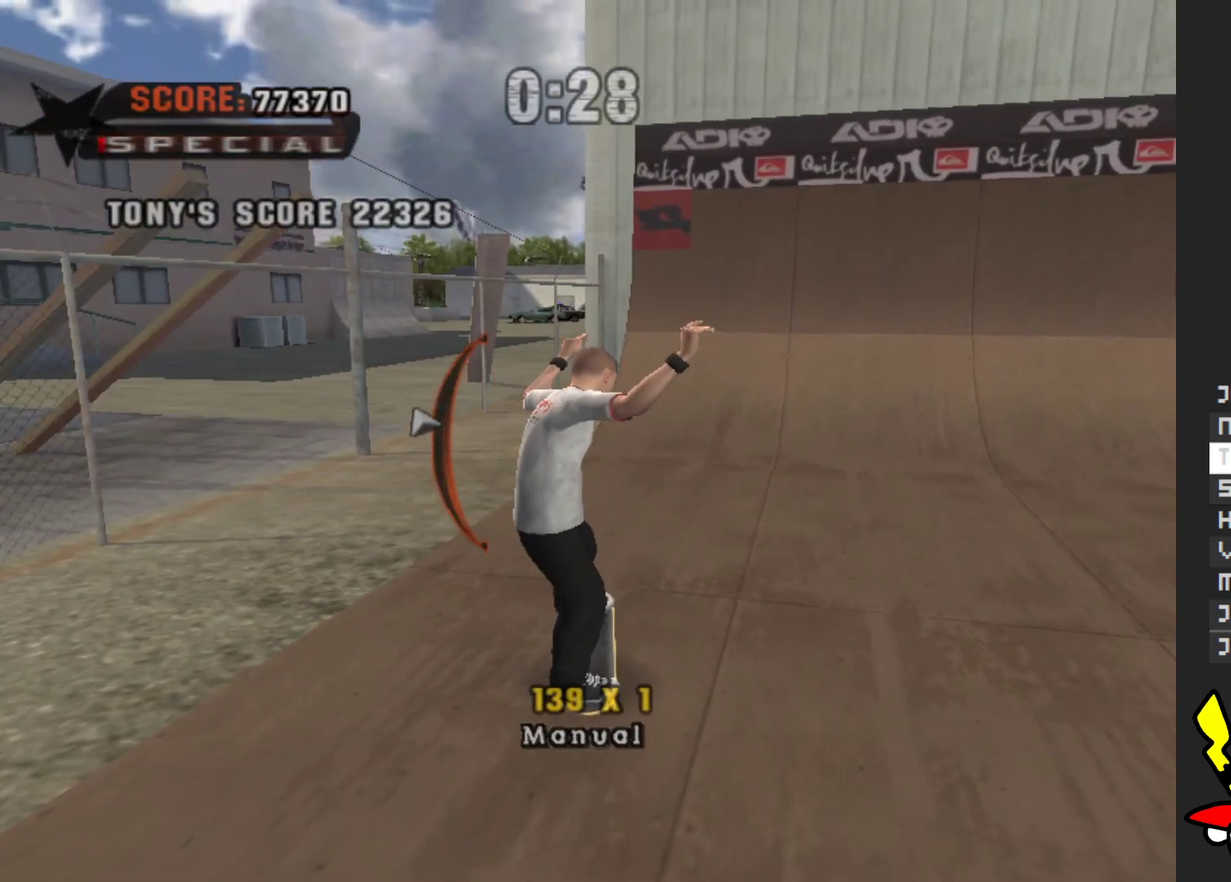
{"buttons": [], "left_stick": "center", "right_stick": "center", "events": [[100, "left_stick", "down"], [233, "left_stick", "center"]]}
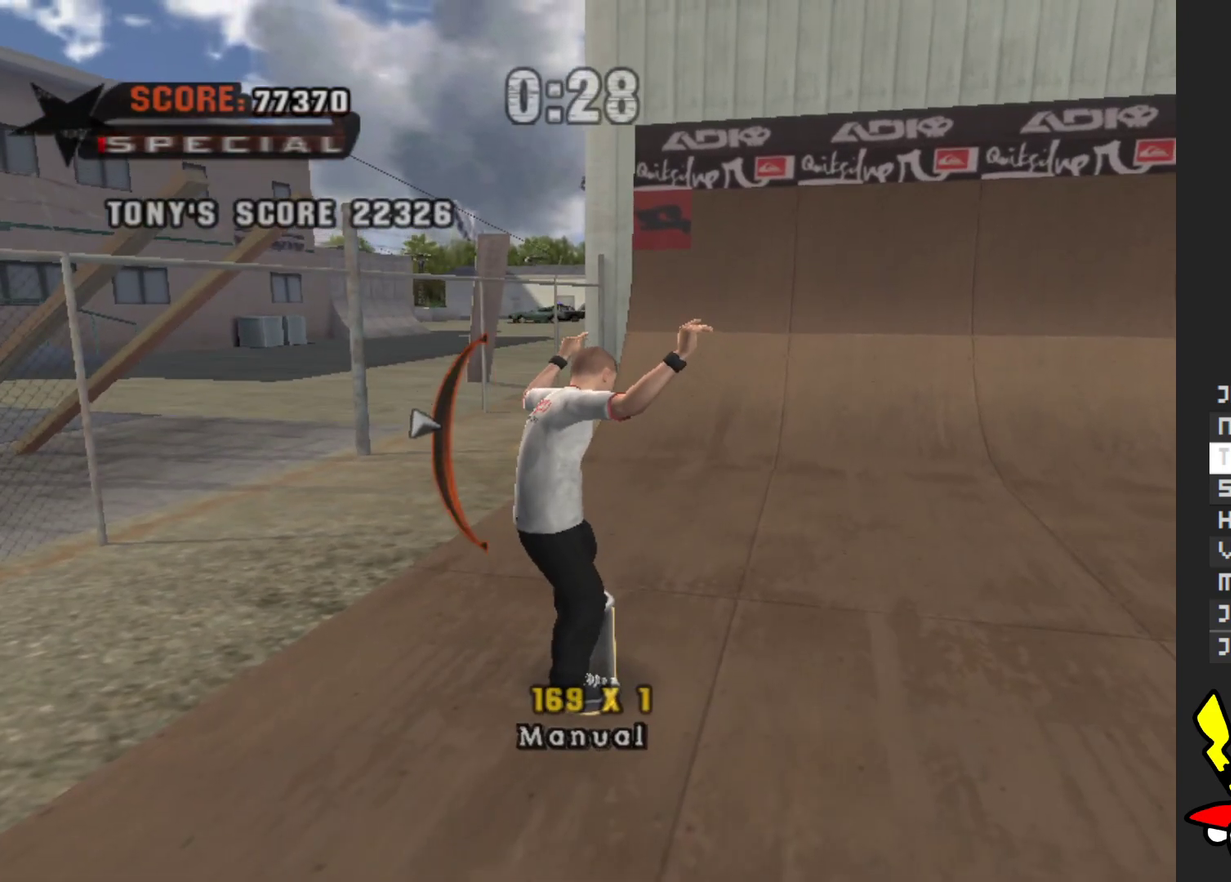
{"buttons": [], "left_stick": "center", "right_stick": "center", "events": [[67, "left_stick", "up"], [150, "left_stick", "center"]]}
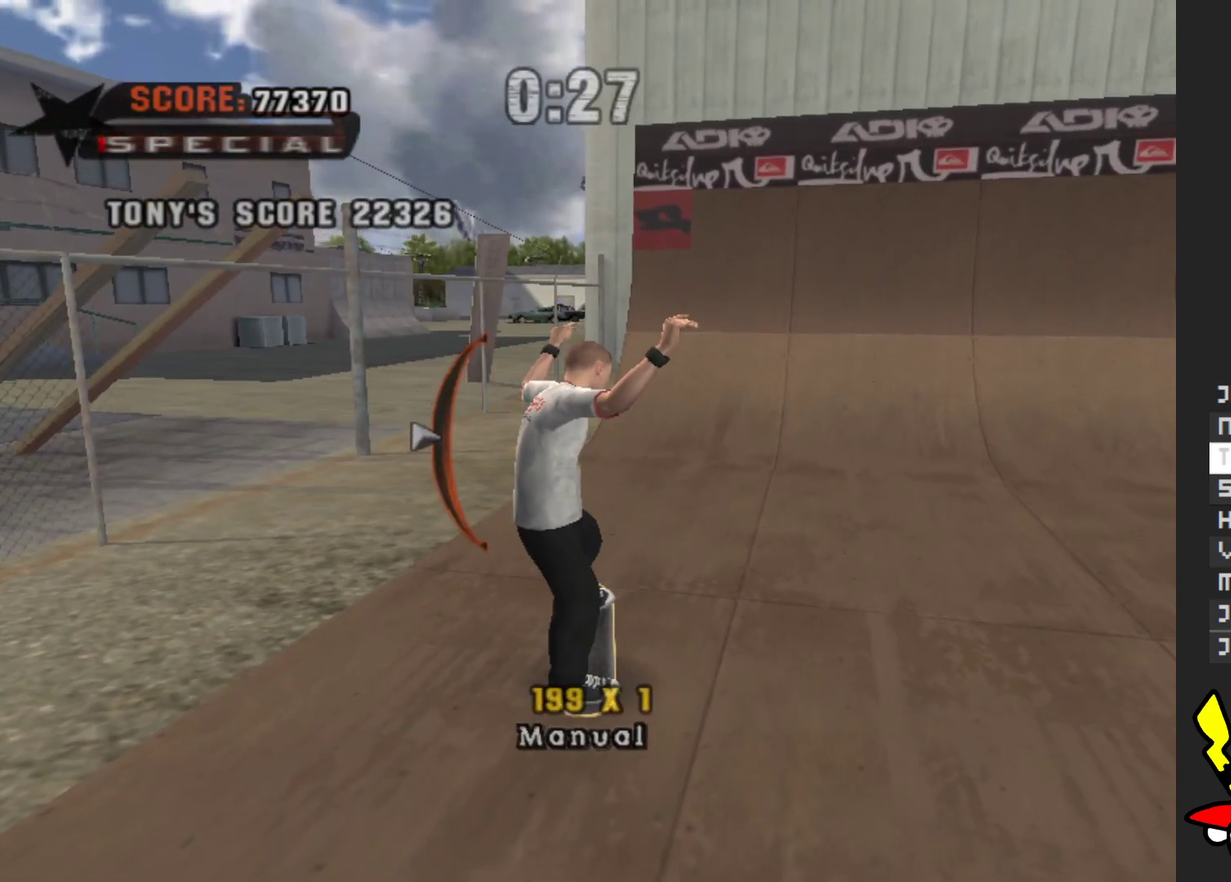
{"buttons": [], "left_stick": "center", "right_stick": "center", "events": []}
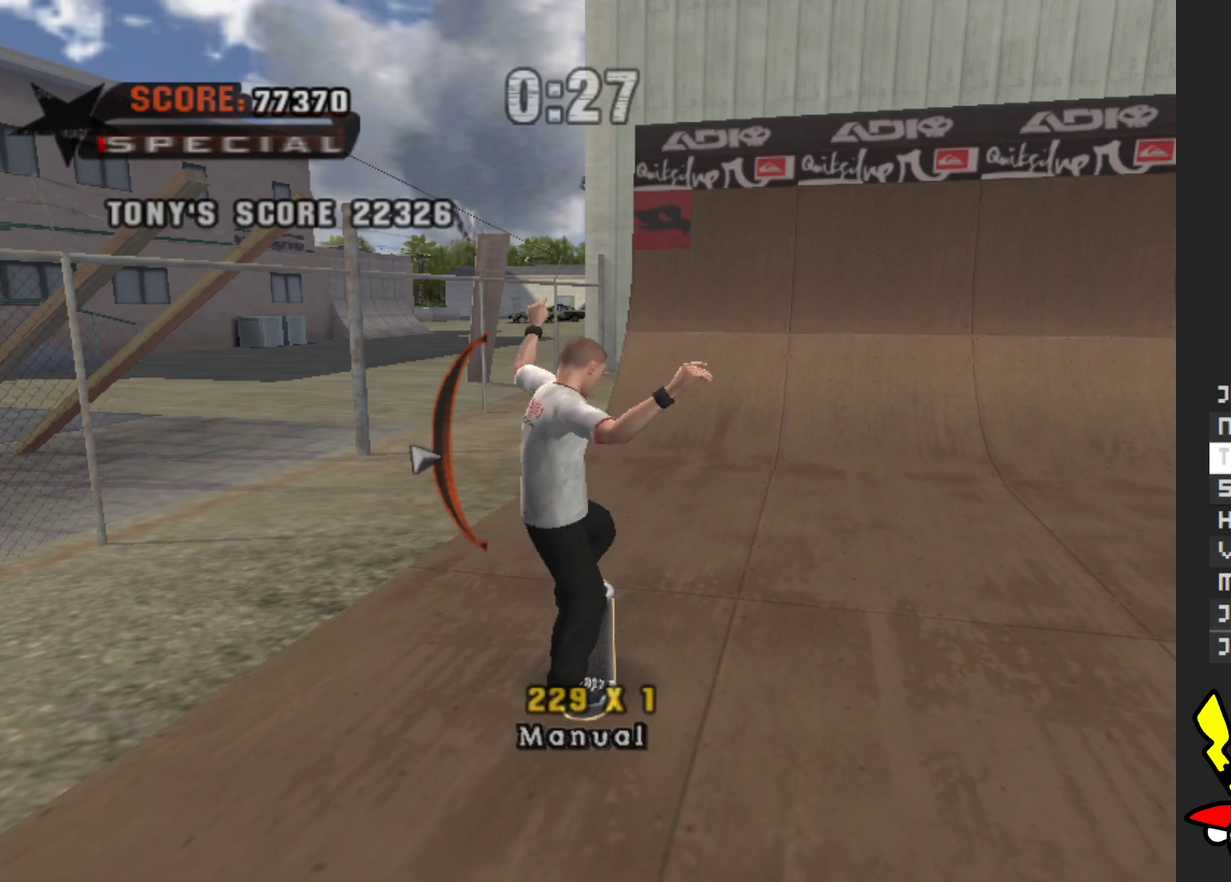
{"buttons": [], "left_stick": "center", "right_stick": "center", "events": []}
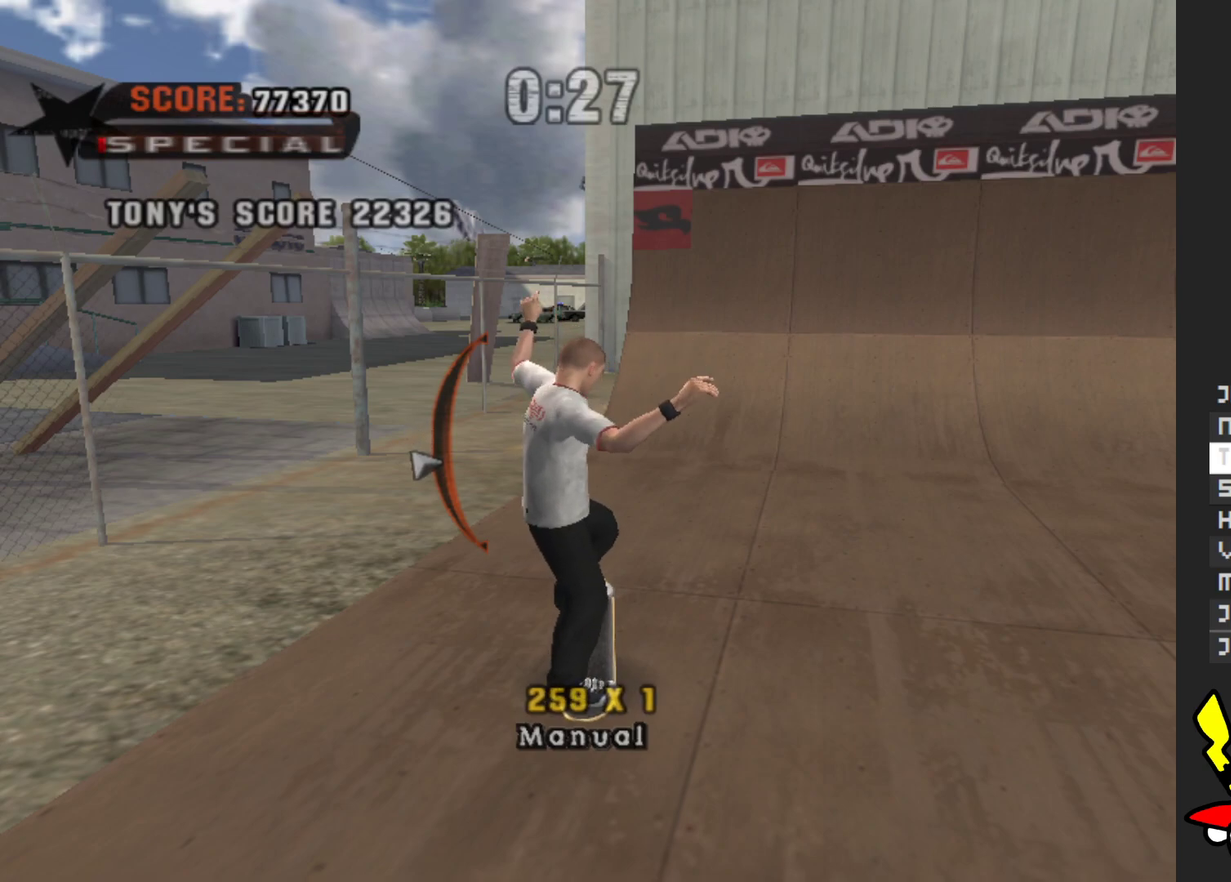
{"buttons": [], "left_stick": "center", "right_stick": "center", "events": []}
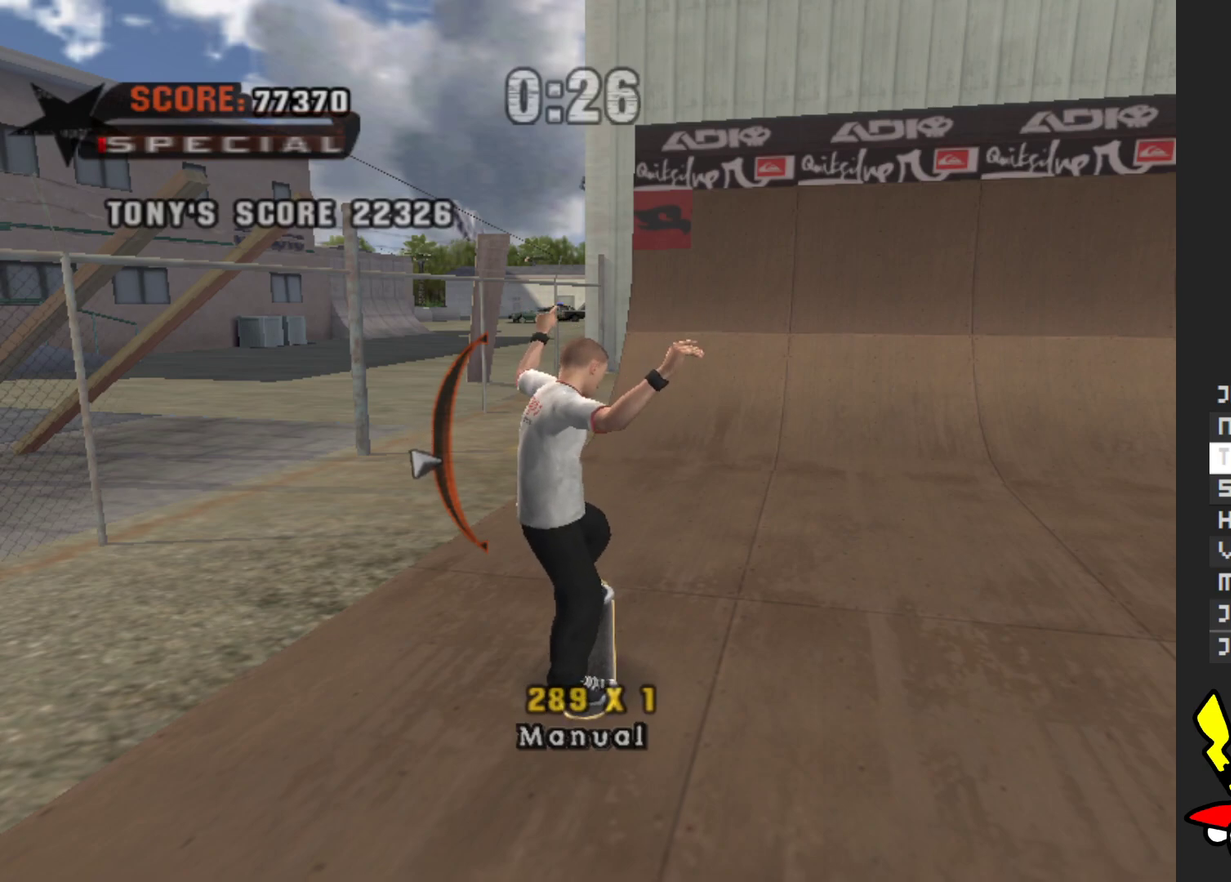
{"buttons": [], "left_stick": "center", "right_stick": "center", "events": []}